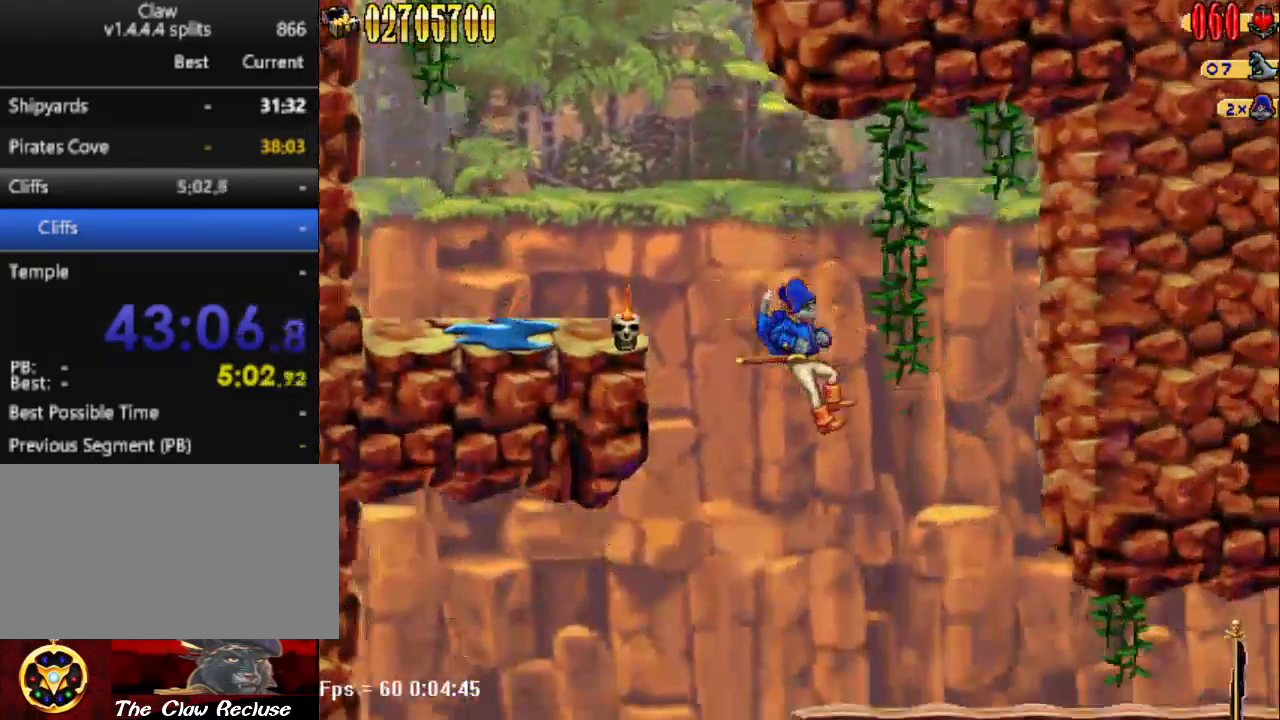
Gameplay with keyboard; each line is a JSON object with the keys held at the frame after it. "events" lists presses ("down") and releases ("up") of "1", "2", "3", "4", "7", "8", "9", "a", "caps_lock", "d", "e", "escape", "f", "num0", "num1", "num2", "num3", "num4", "num5", "num6", "q", "r", "return", "s", "shift", "space", "tab", "tilde" and "w" between this image and that frame as [ms after this image, input, new state], when the widget could be followed in between. No other keys are recorded. Mouse input is not recorded.
{"keys": ["d"], "events": []}
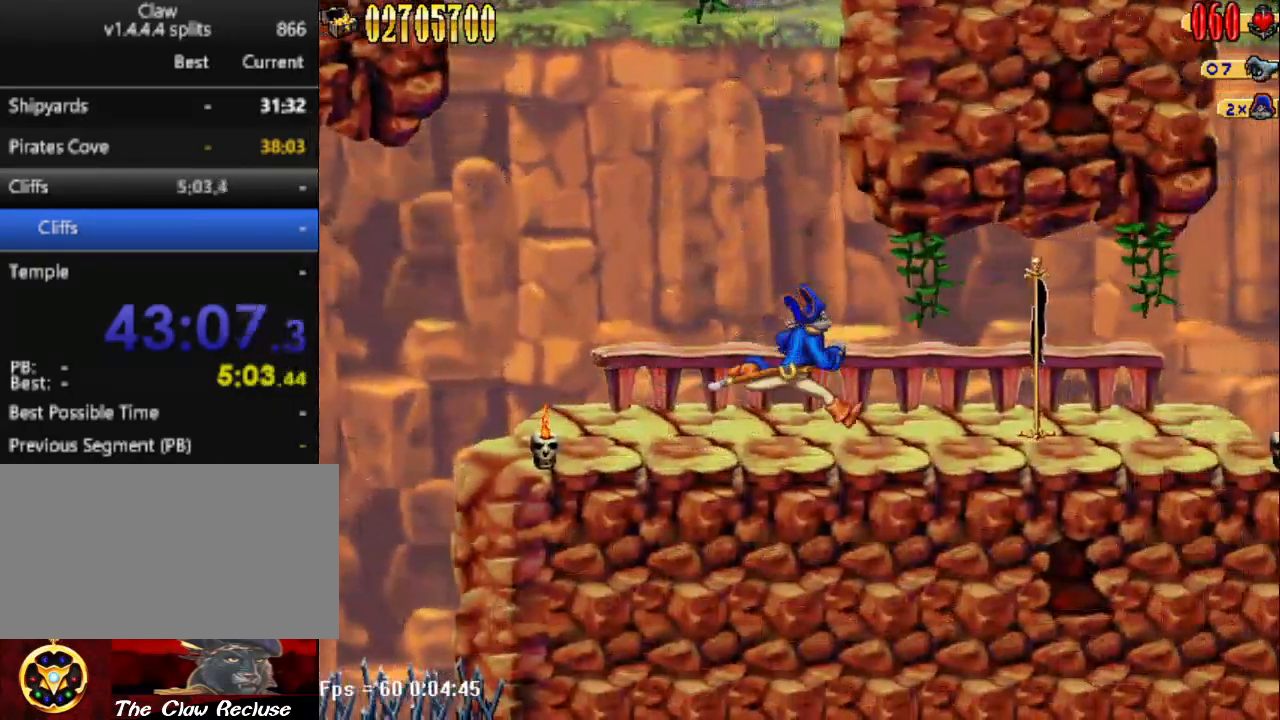
{"keys": ["d"], "events": []}
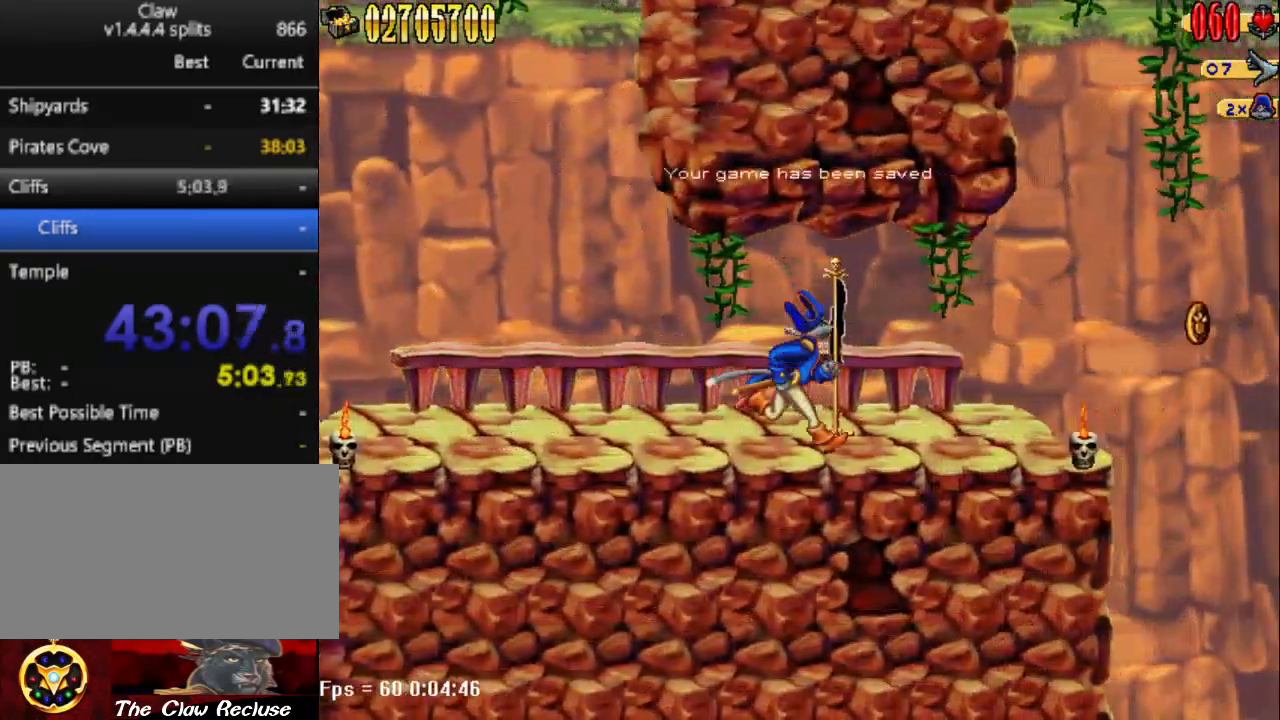
{"keys": ["d"], "events": []}
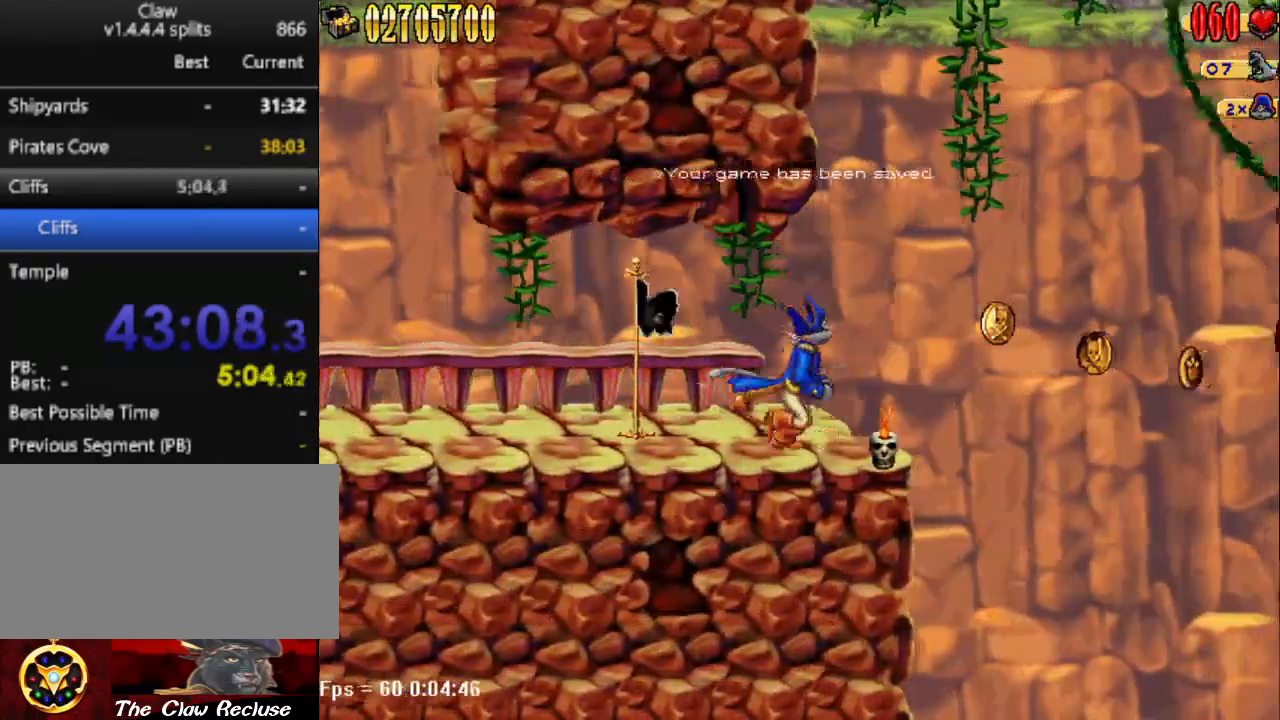
{"keys": ["d", "num5"], "events": [[167, "d", "up"], [500, "d", "down"], [500, "num5", "down"]]}
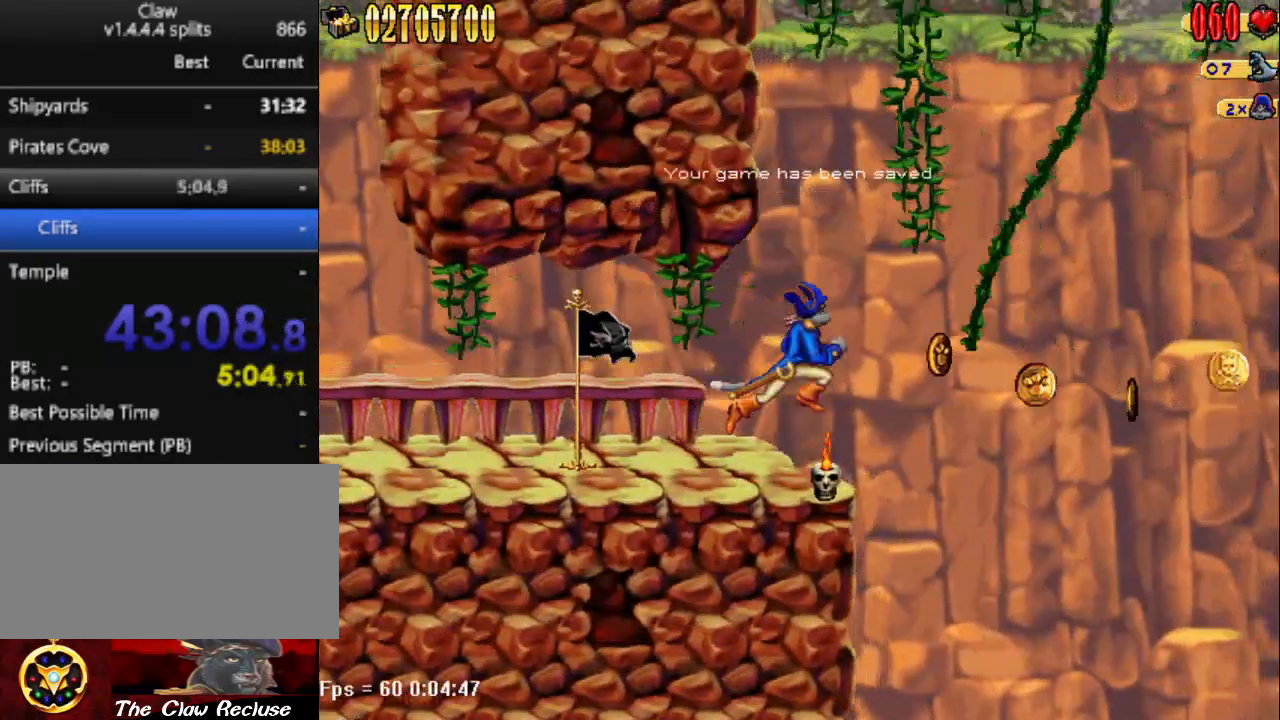
{"keys": ["d"], "events": [[233, "num5", "up"]]}
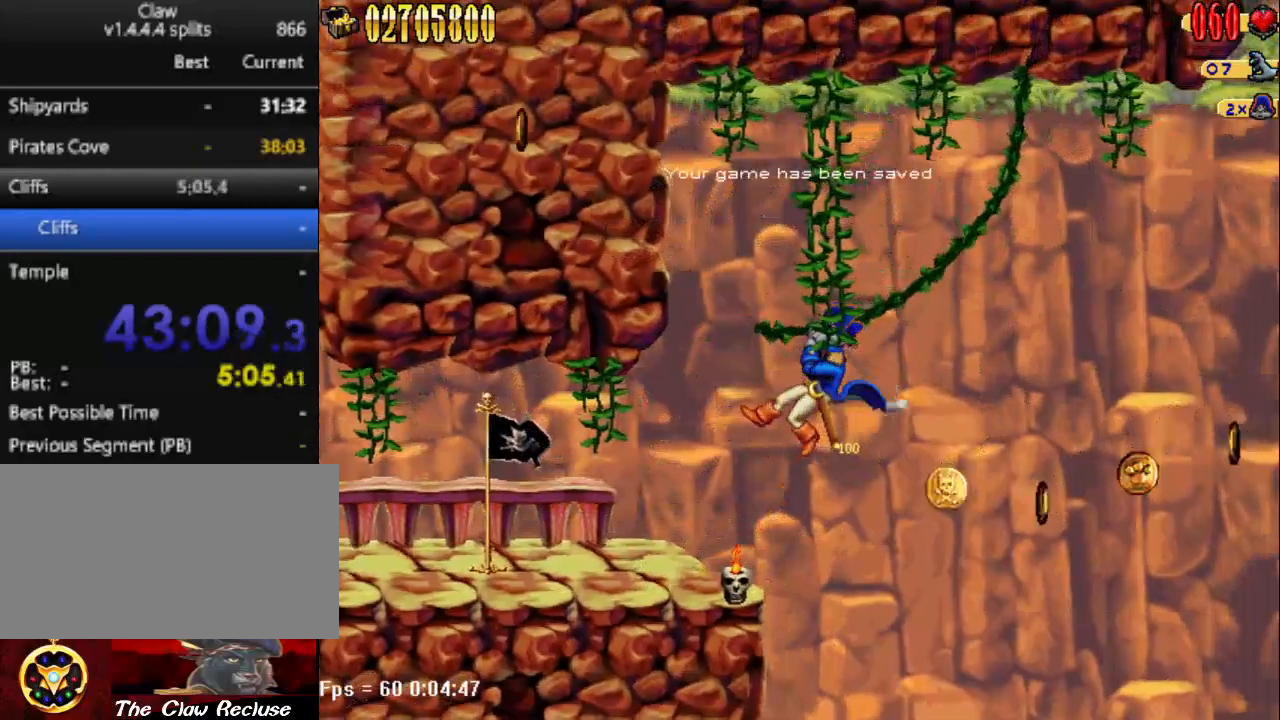
{"keys": ["d"], "events": []}
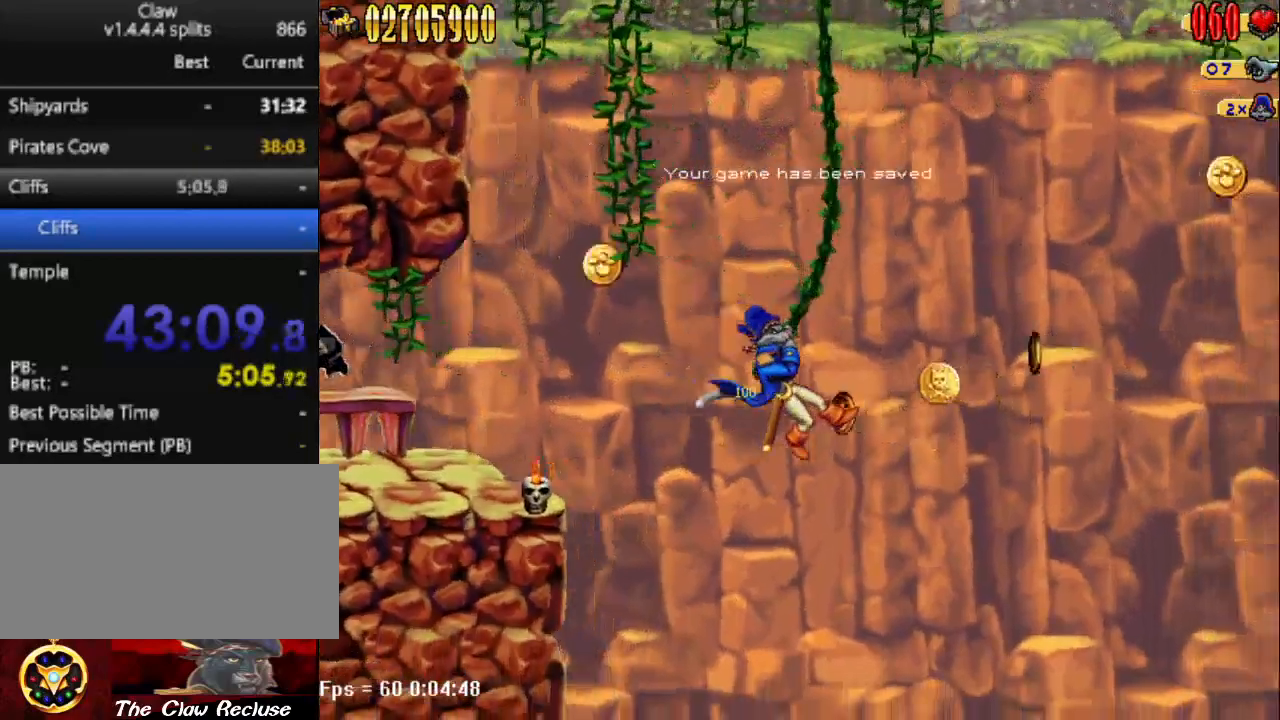
{"keys": ["d"], "events": []}
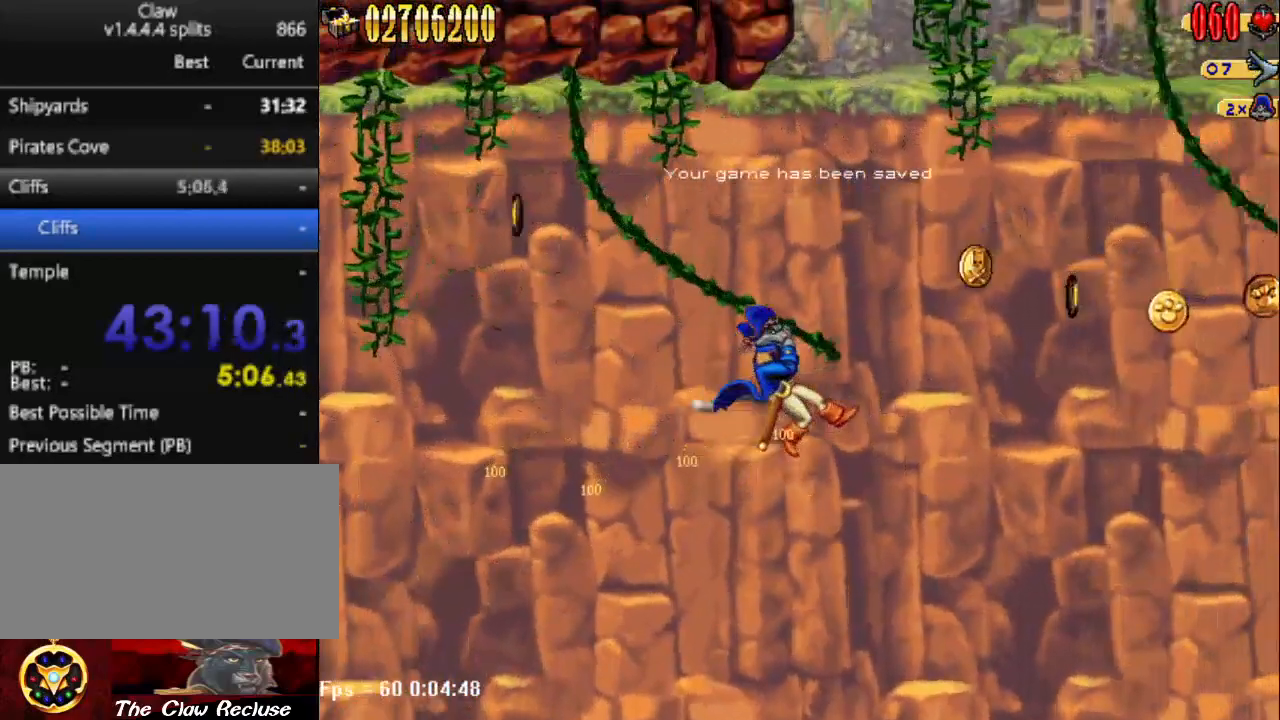
{"keys": ["d", "num5"], "events": [[217, "num5", "down"]]}
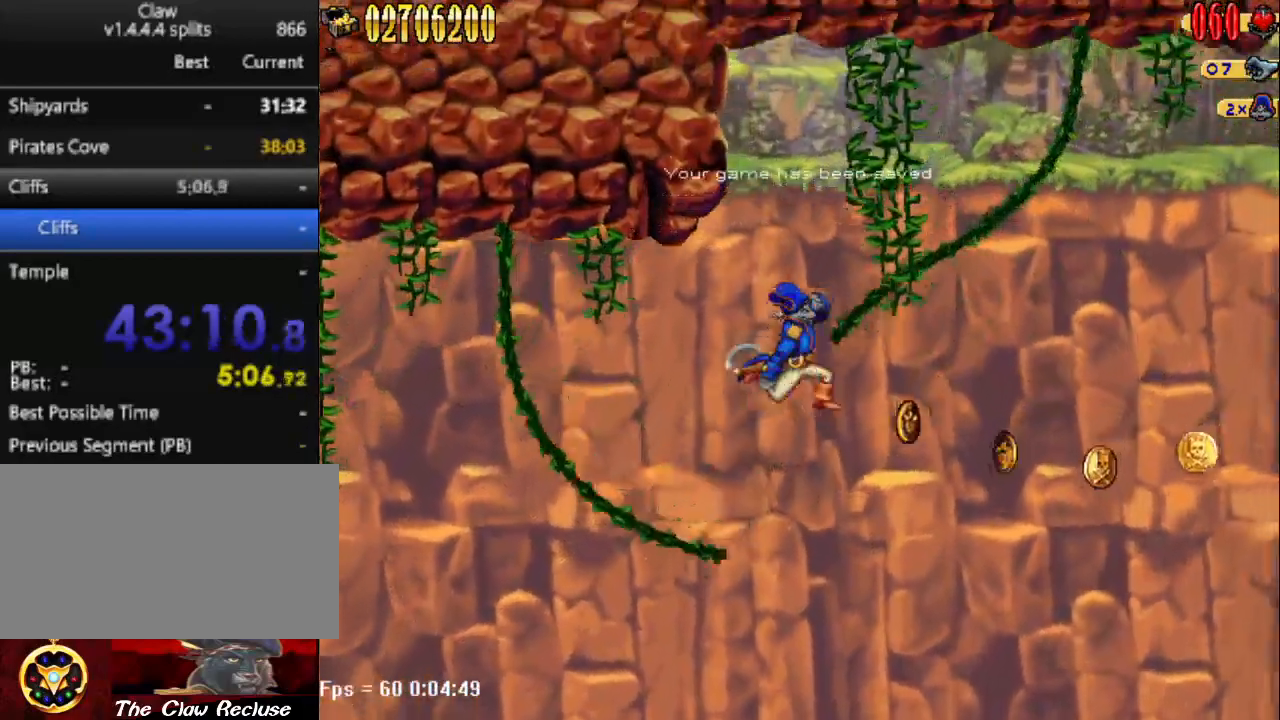
{"keys": ["d"], "events": [[250, "num5", "up"]]}
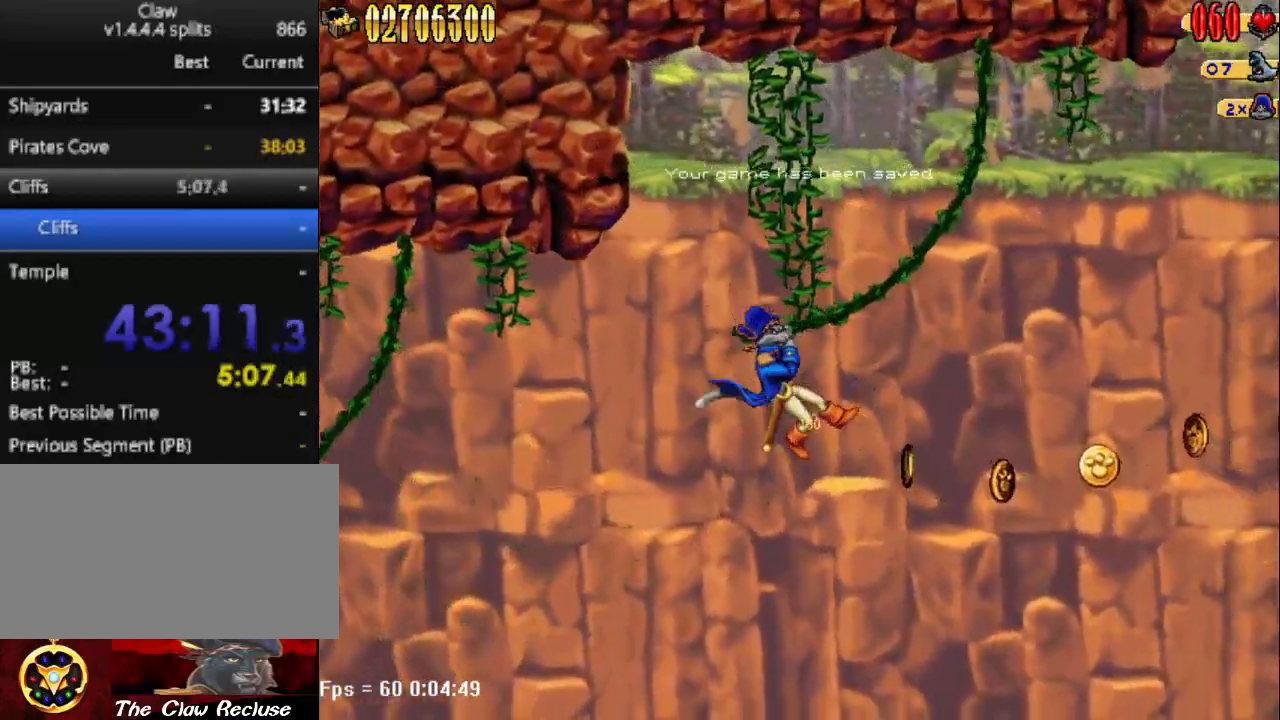
{"keys": ["d"], "events": []}
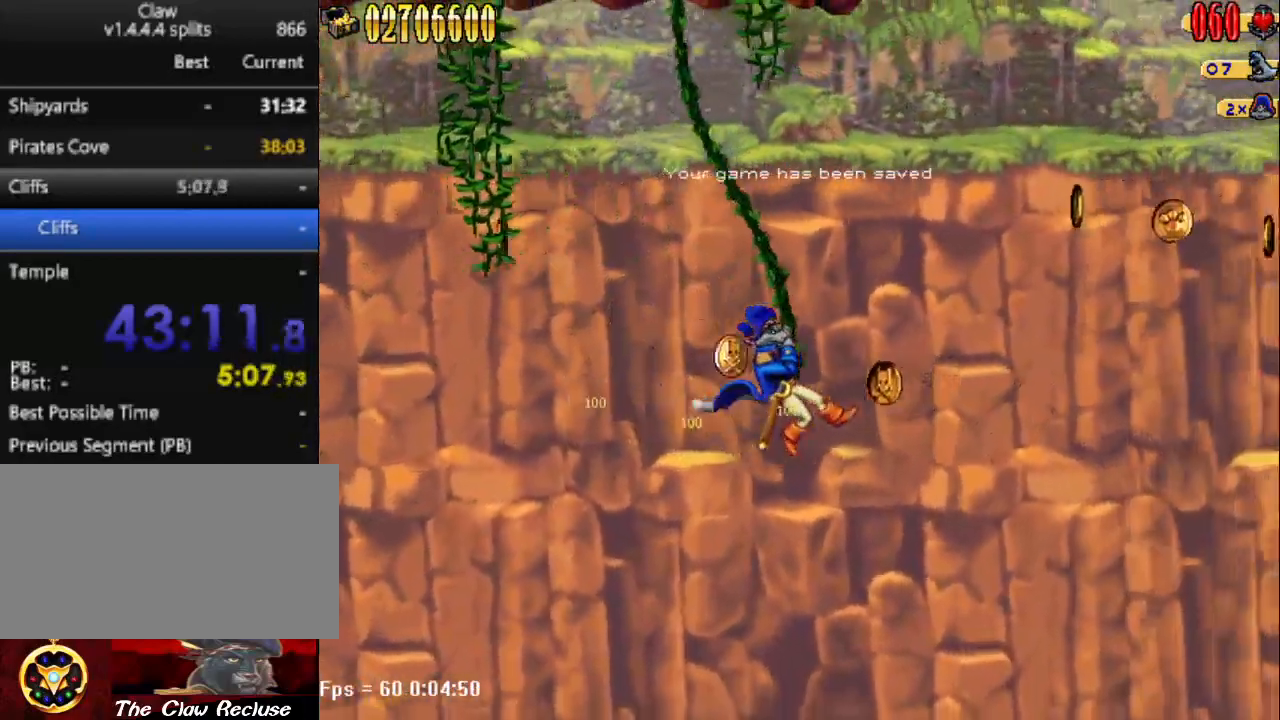
{"keys": ["d"], "events": []}
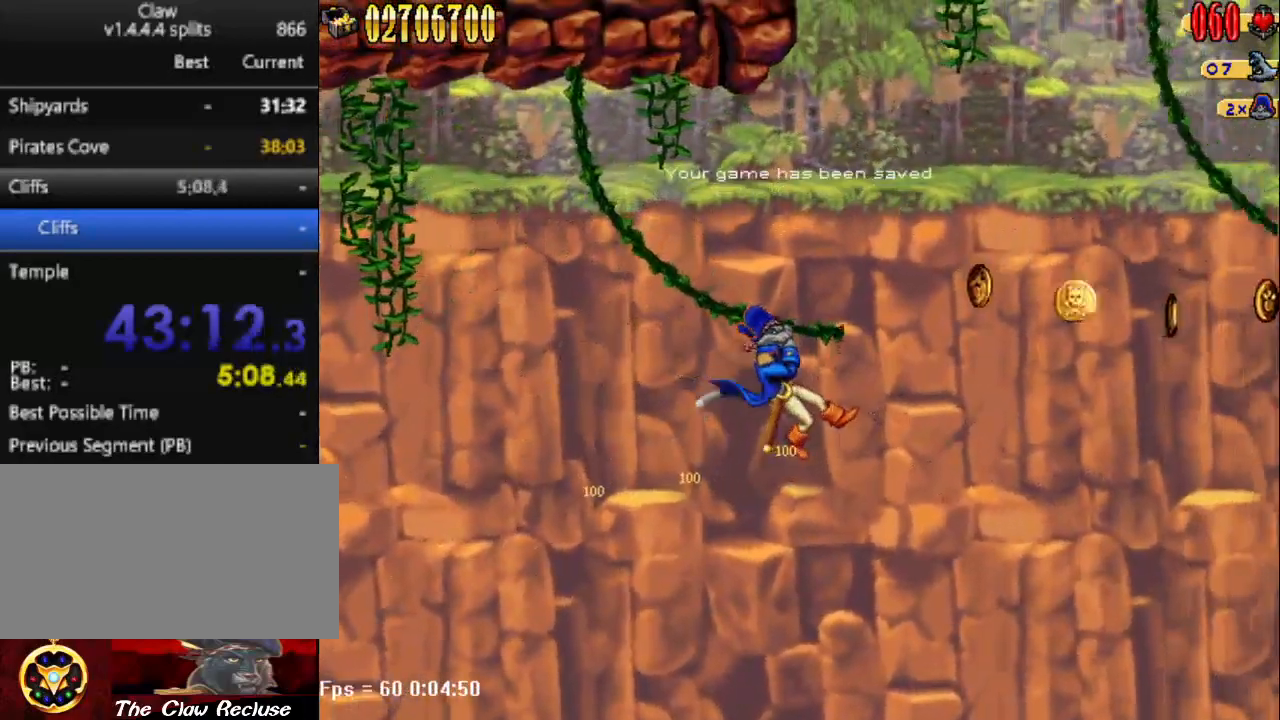
{"keys": ["d"], "events": [[17, "num5", "down"], [250, "num5", "up"]]}
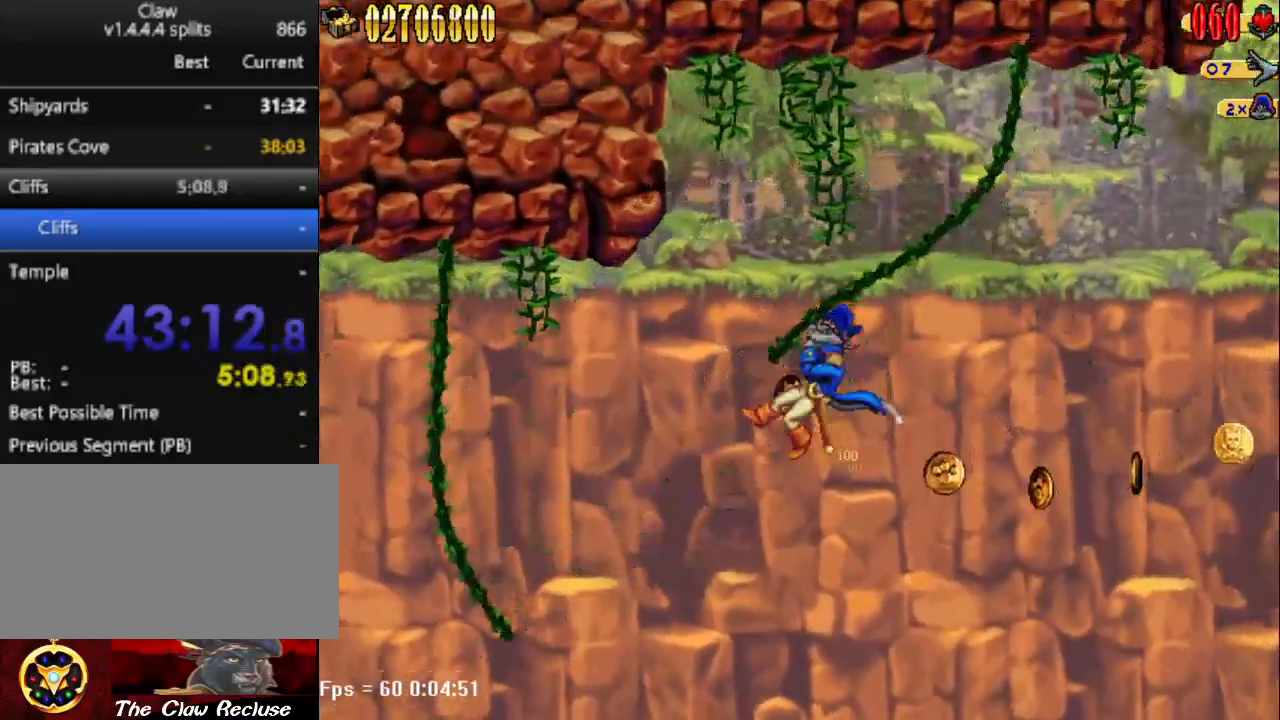
{"keys": ["d"], "events": []}
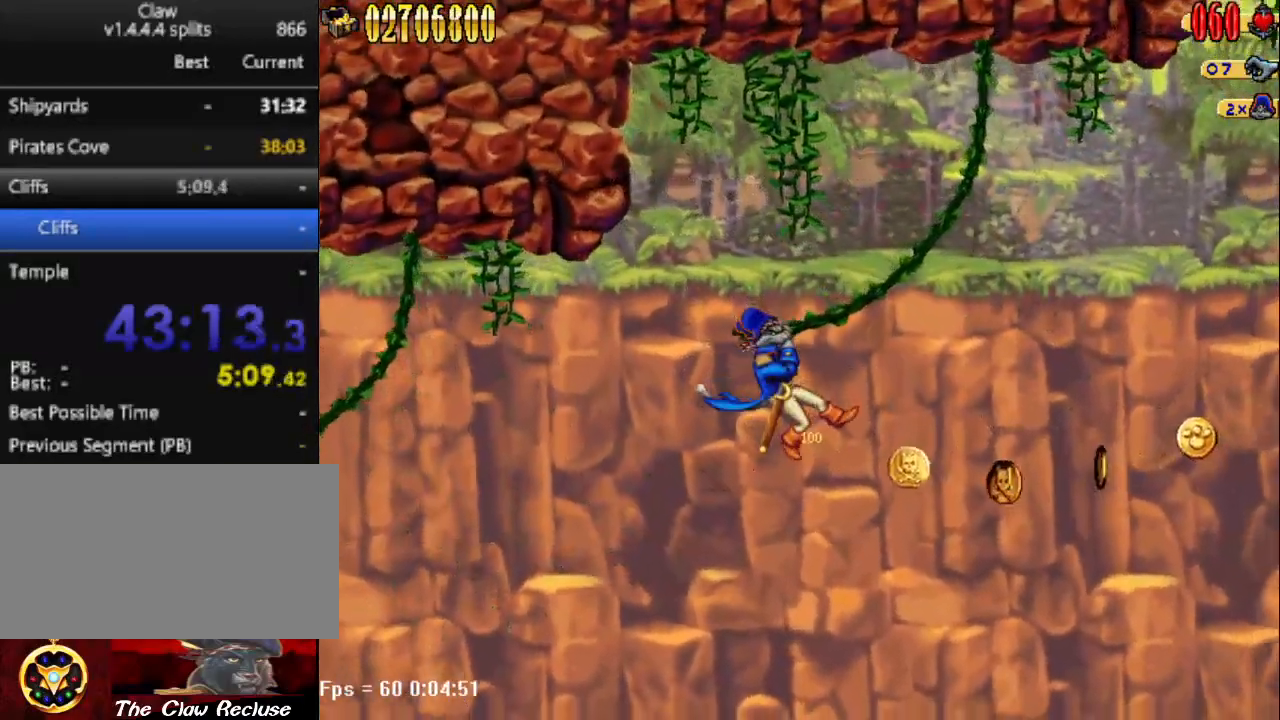
{"keys": ["d"], "events": []}
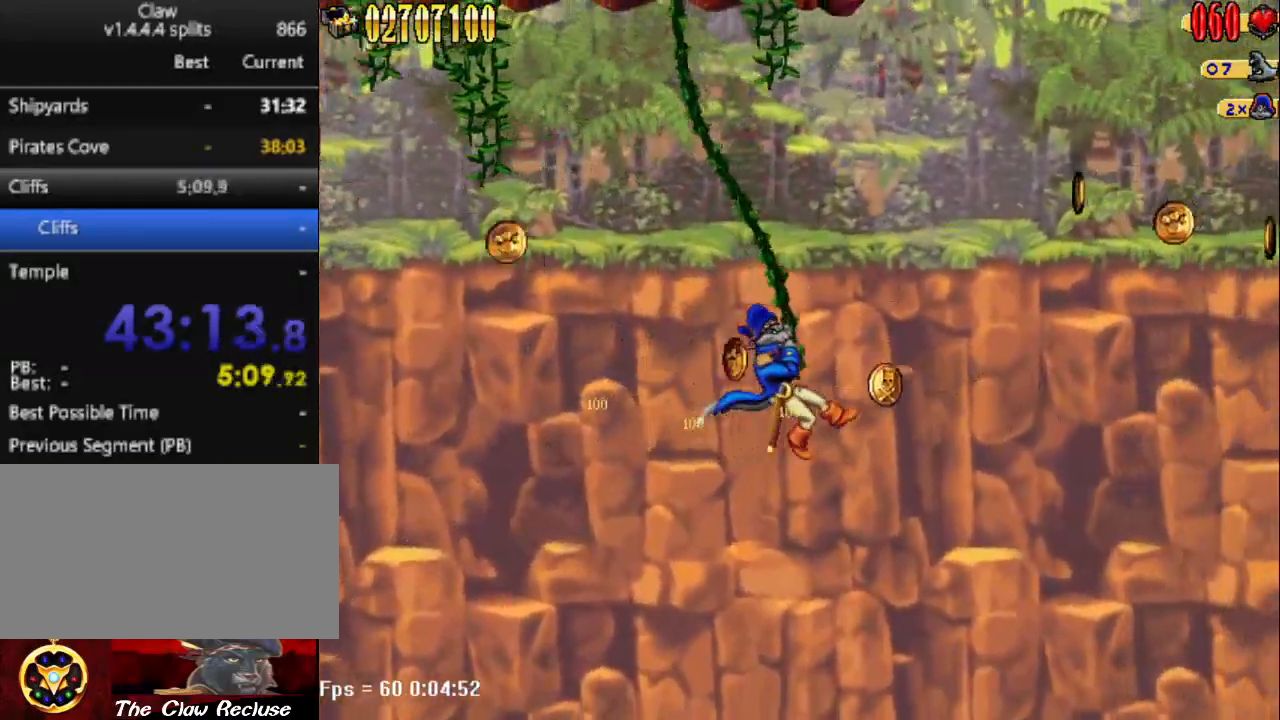
{"keys": ["d", "num5"], "events": [[483, "num5", "down"]]}
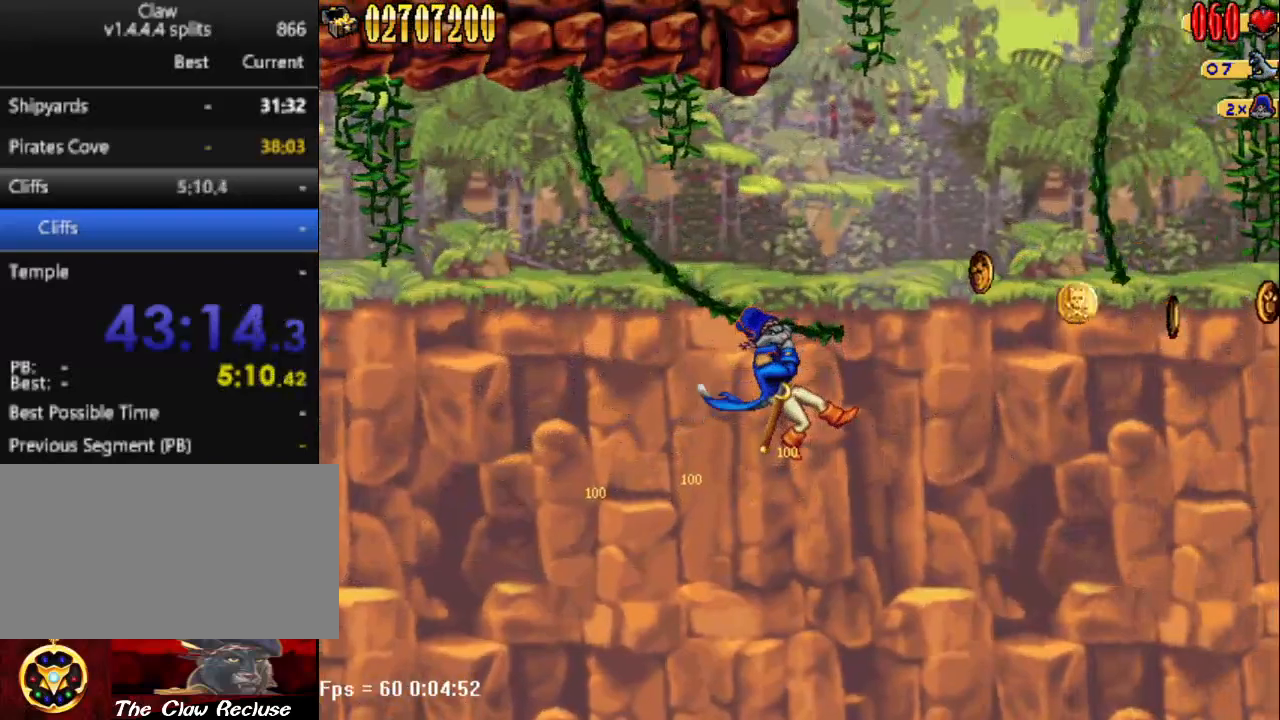
{"keys": ["d"], "events": [[350, "num5", "up"]]}
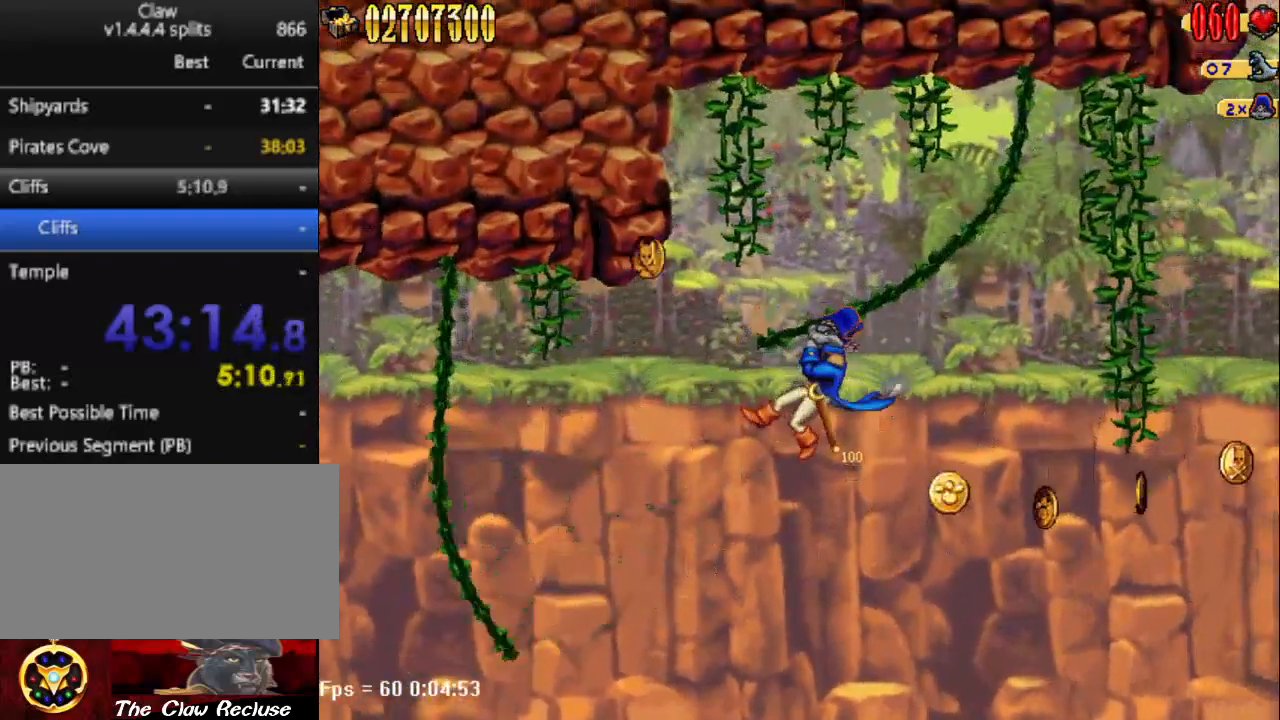
{"keys": ["d"], "events": []}
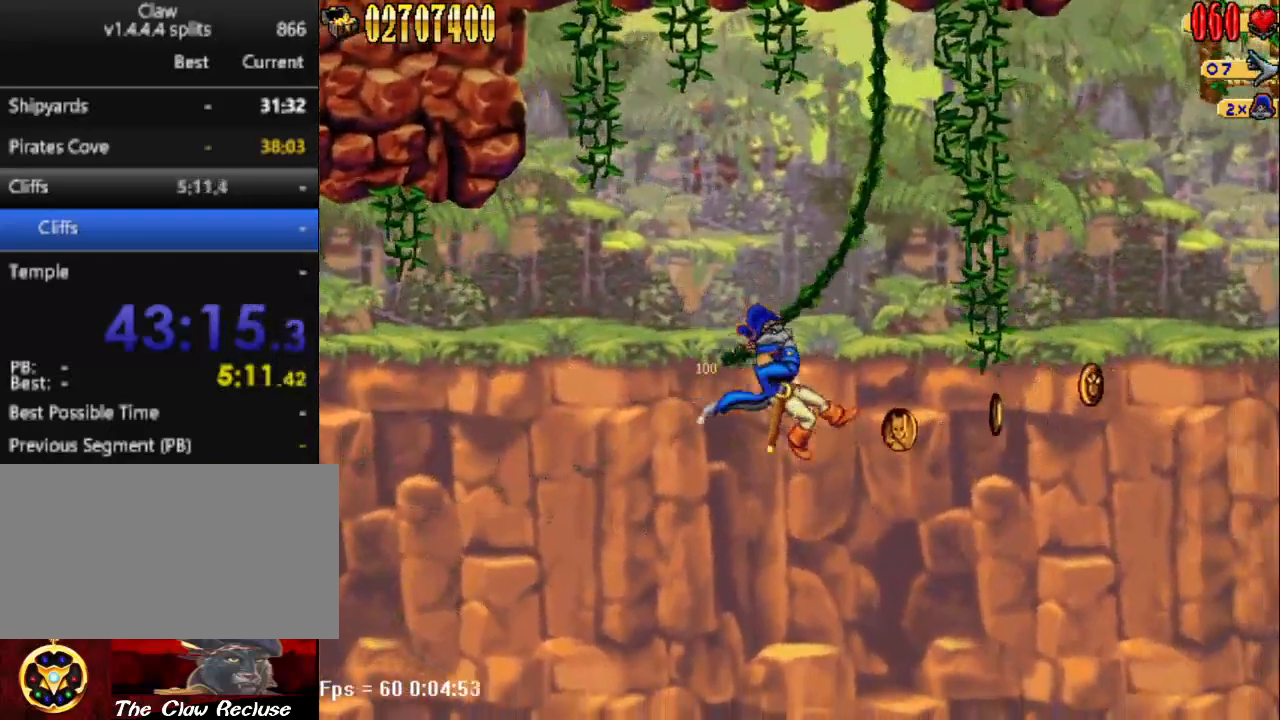
{"keys": ["d"], "events": []}
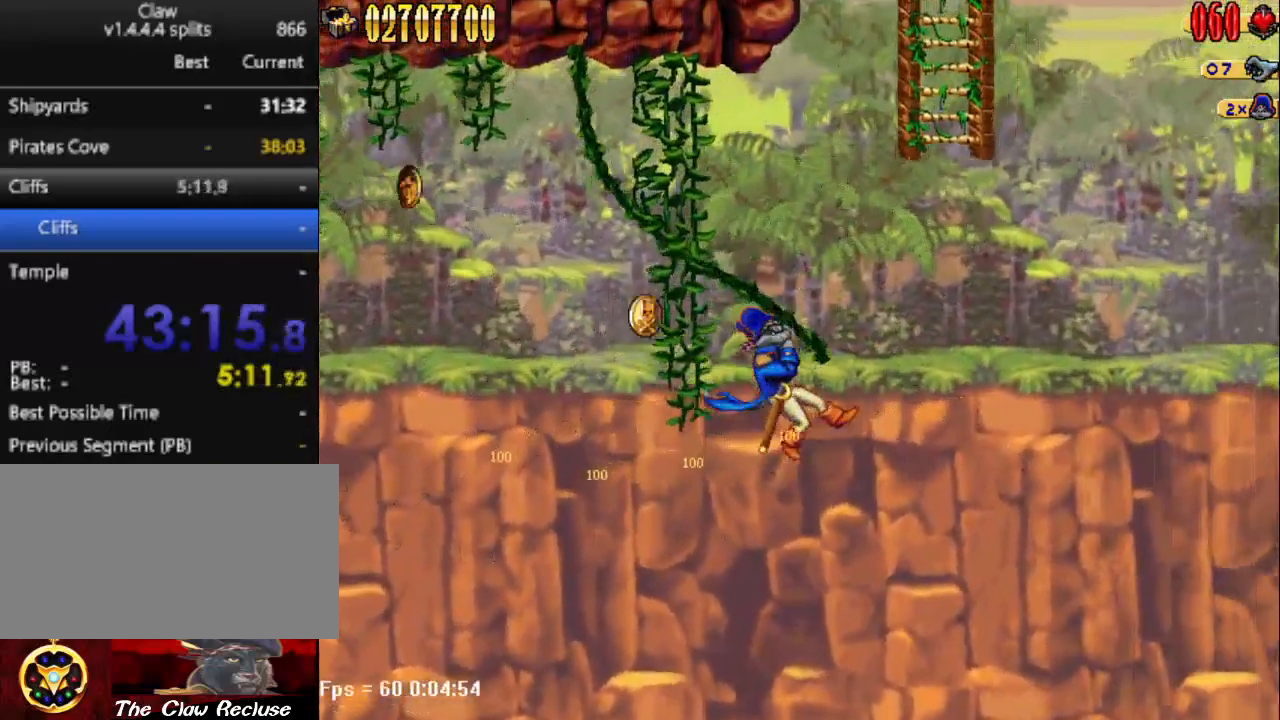
{"keys": ["d", "num5", "w"], "events": [[117, "num5", "down"], [500, "w", "down"]]}
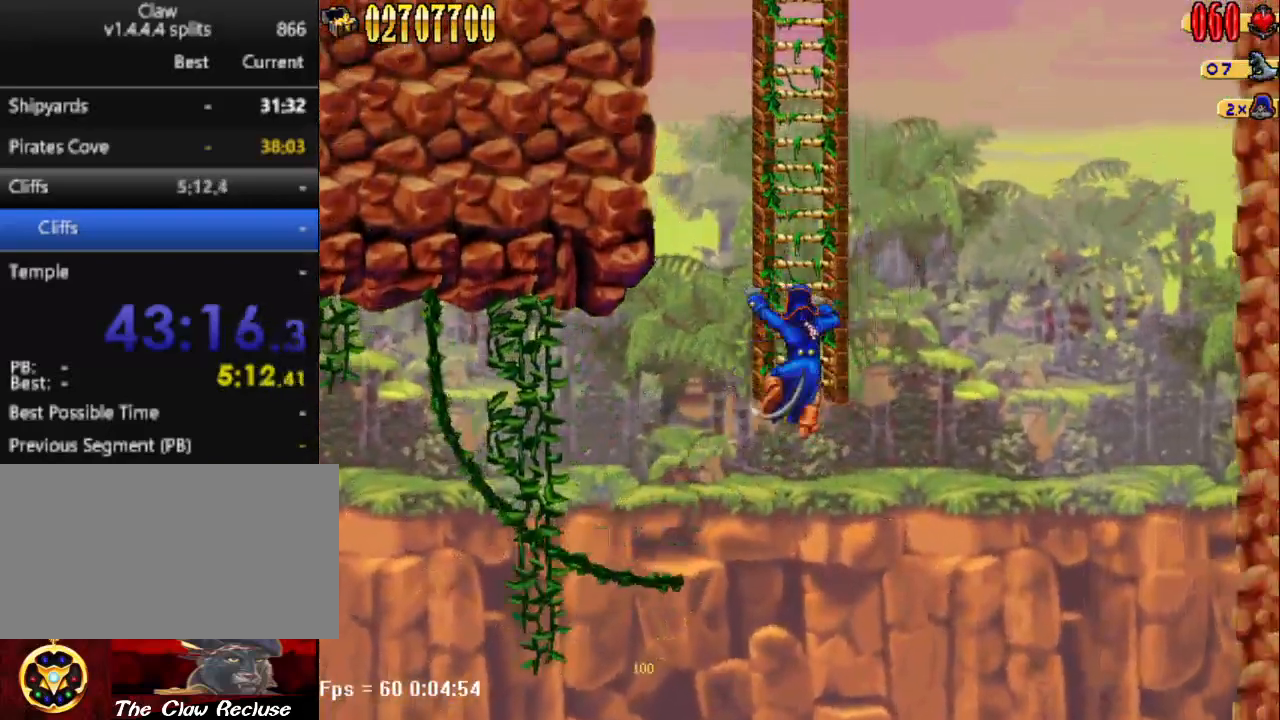
{"keys": ["num5", "w"], "events": [[33, "d", "up"], [83, "num5", "up"], [83, "w", "up"], [133, "num5", "down"], [467, "w", "down"]]}
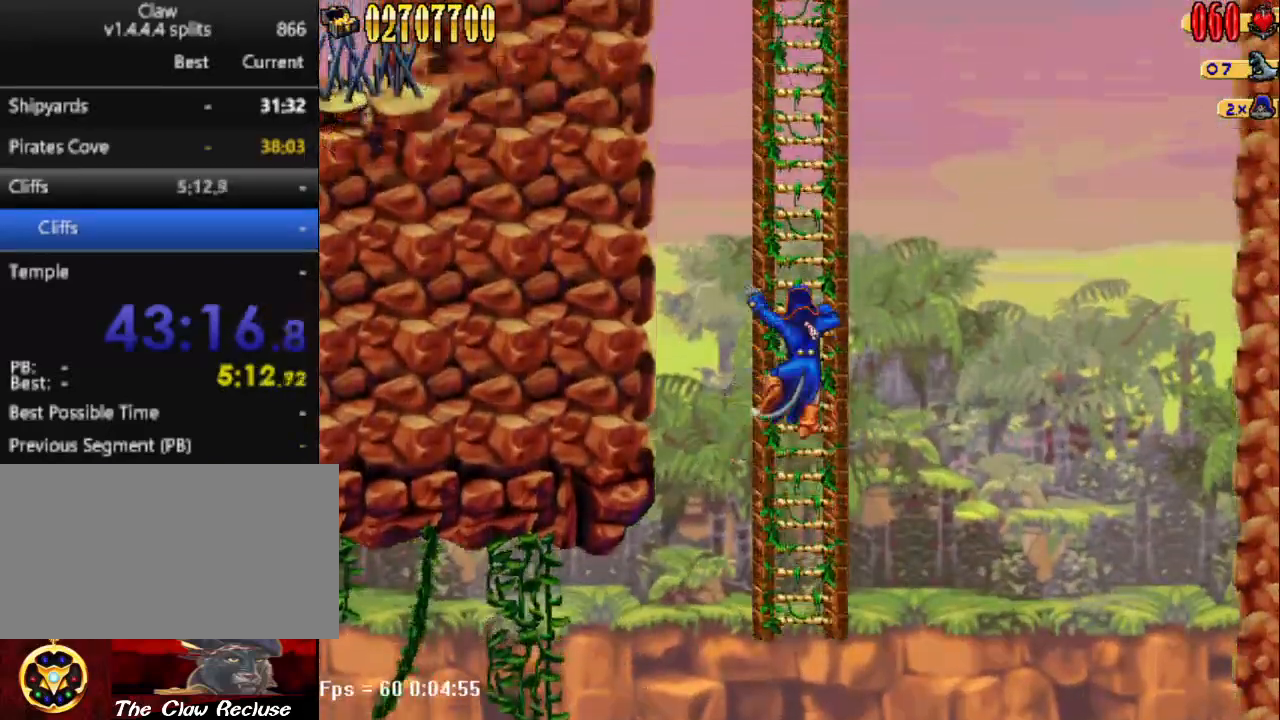
{"keys": ["num5", "w"], "events": [[17, "num5", "up"], [67, "w", "up"], [150, "num5", "down"], [433, "w", "down"]]}
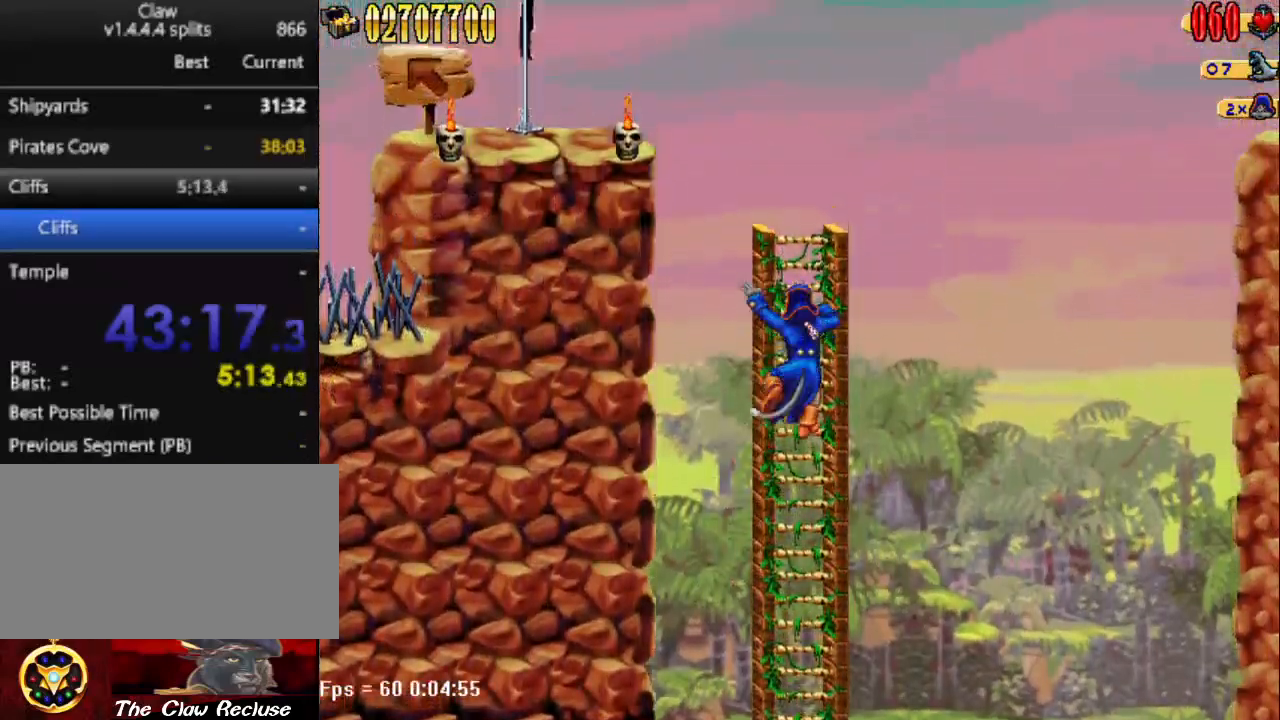
{"keys": ["a", "w"], "events": [[17, "num5", "up"], [483, "a", "down"]]}
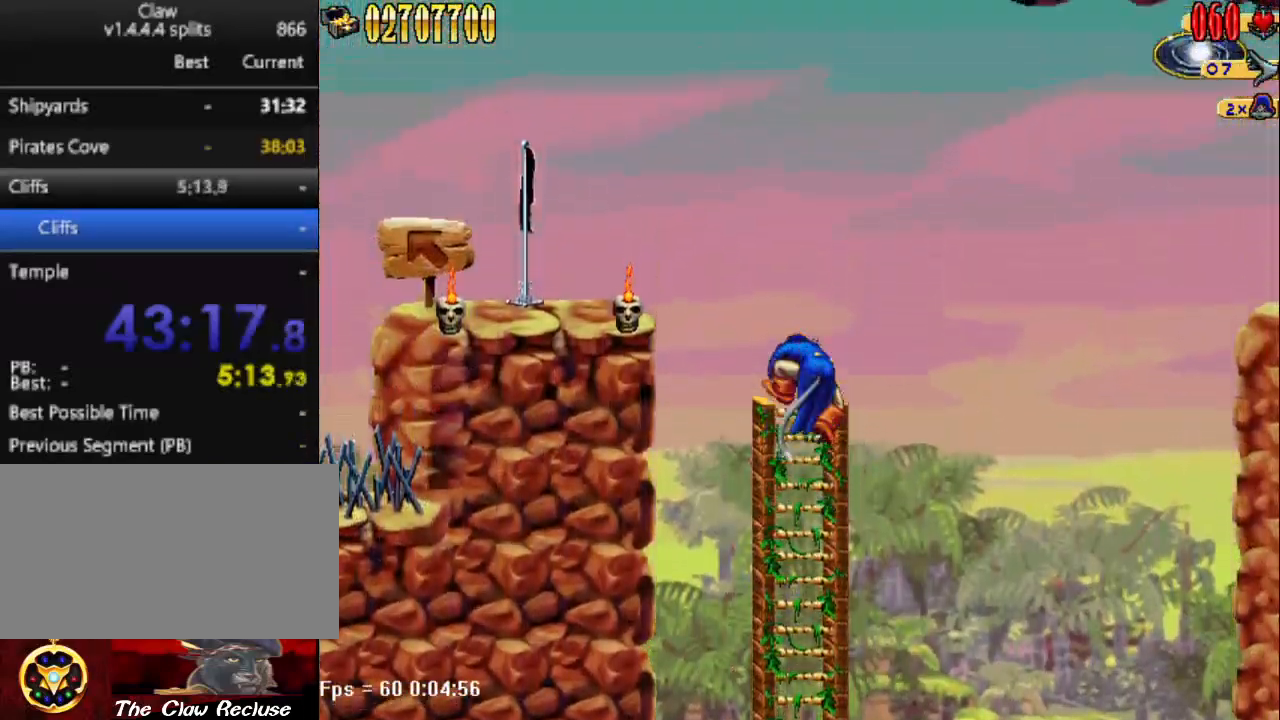
{"keys": ["a"], "events": [[33, "num5", "down"], [33, "w", "up"], [467, "num5", "up"]]}
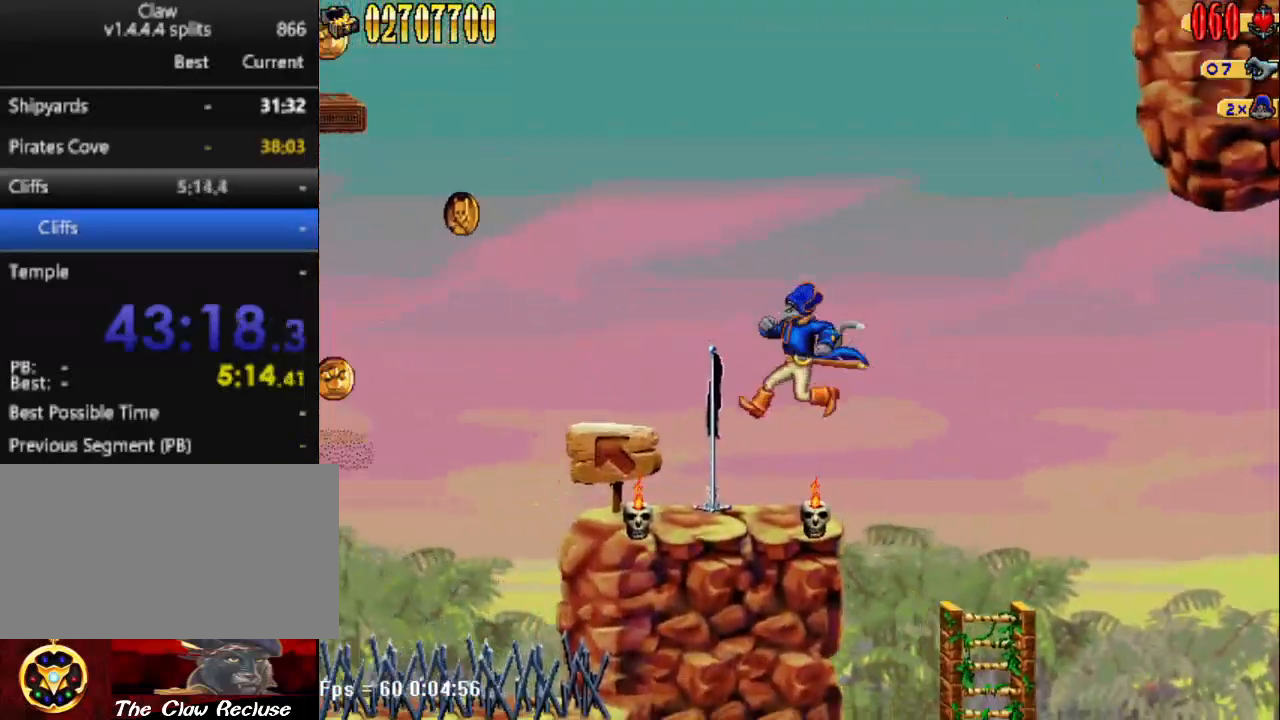
{"keys": [], "events": [[333, "a", "up"]]}
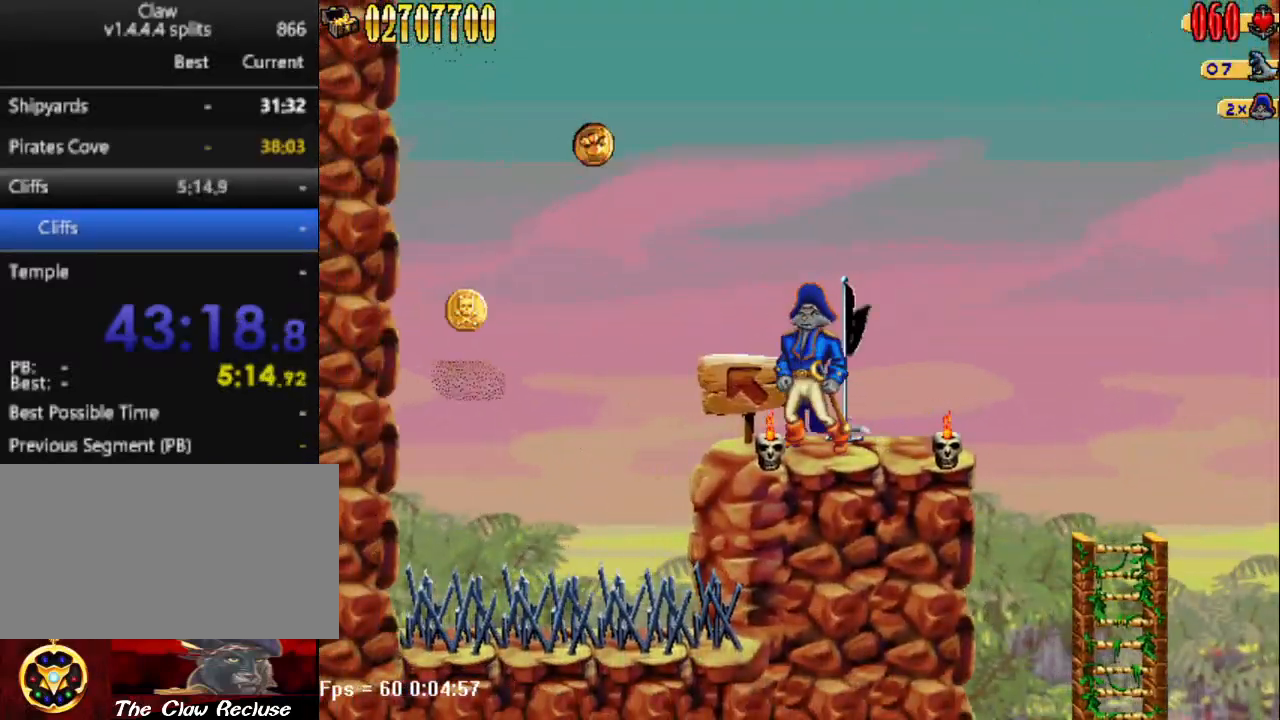
{"keys": ["a"], "events": [[350, "a", "down"]]}
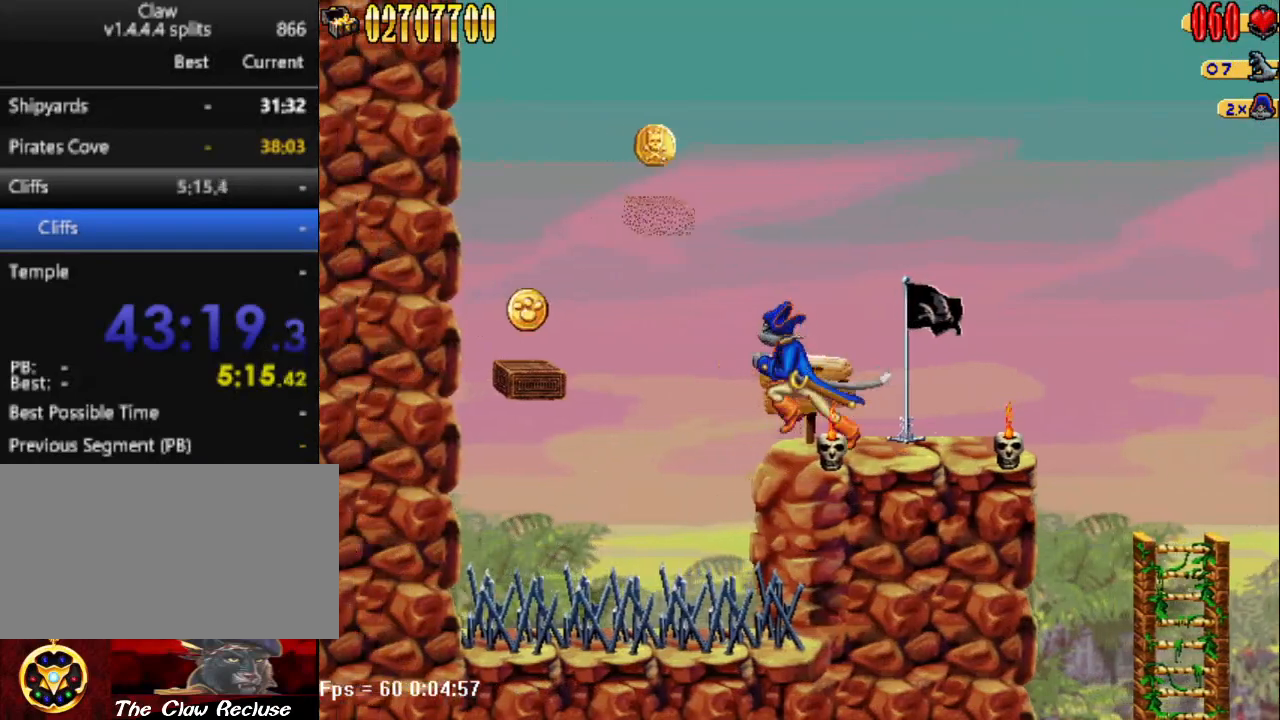
{"keys": [], "events": [[50, "num5", "down"], [83, "a", "up"], [83, "d", "down"], [283, "num5", "up"], [333, "d", "up"]]}
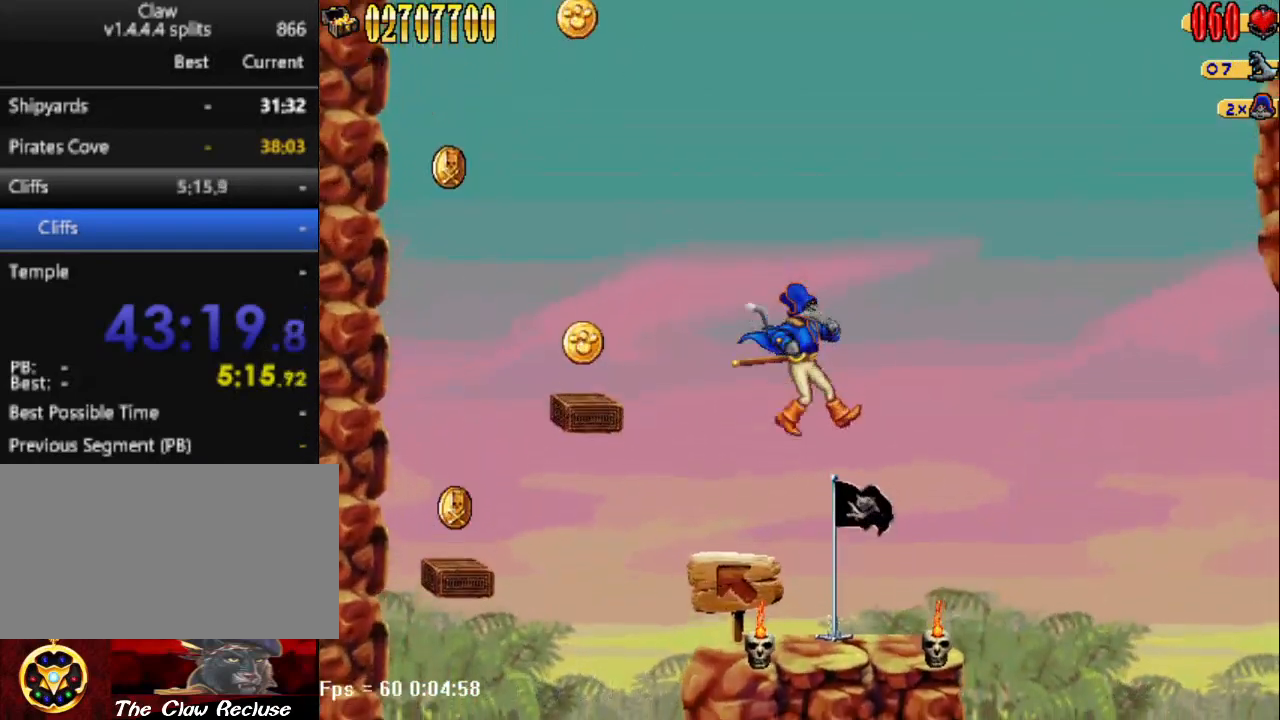
{"keys": ["a"], "events": [[150, "a", "down"], [200, "a", "up"], [433, "a", "down"]]}
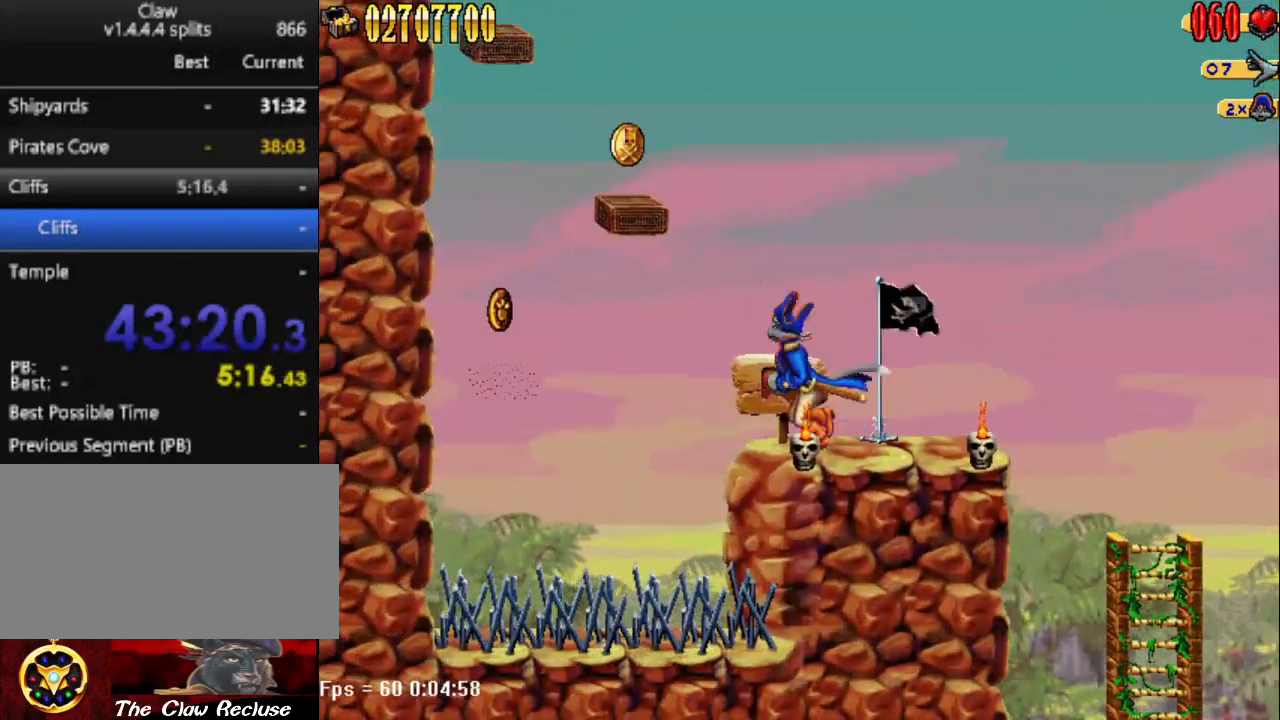
{"keys": [], "events": [[33, "a", "up"], [350, "a", "down"], [400, "a", "up"]]}
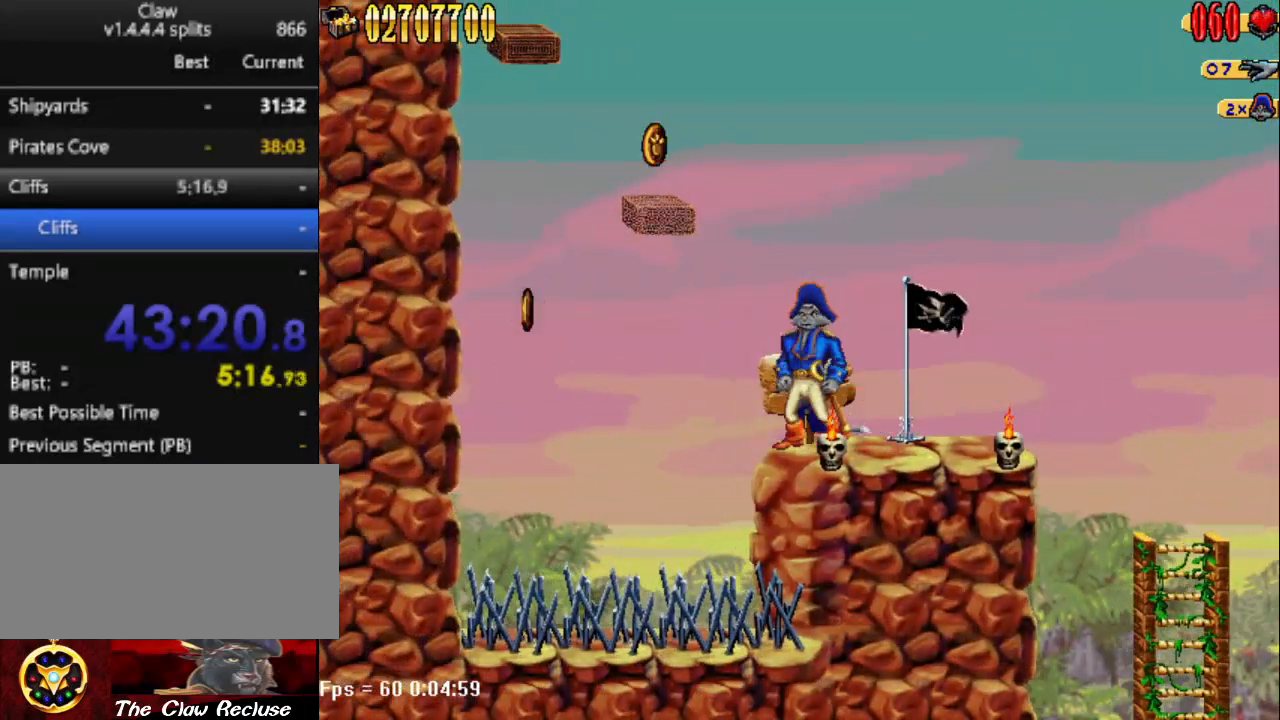
{"keys": [], "events": []}
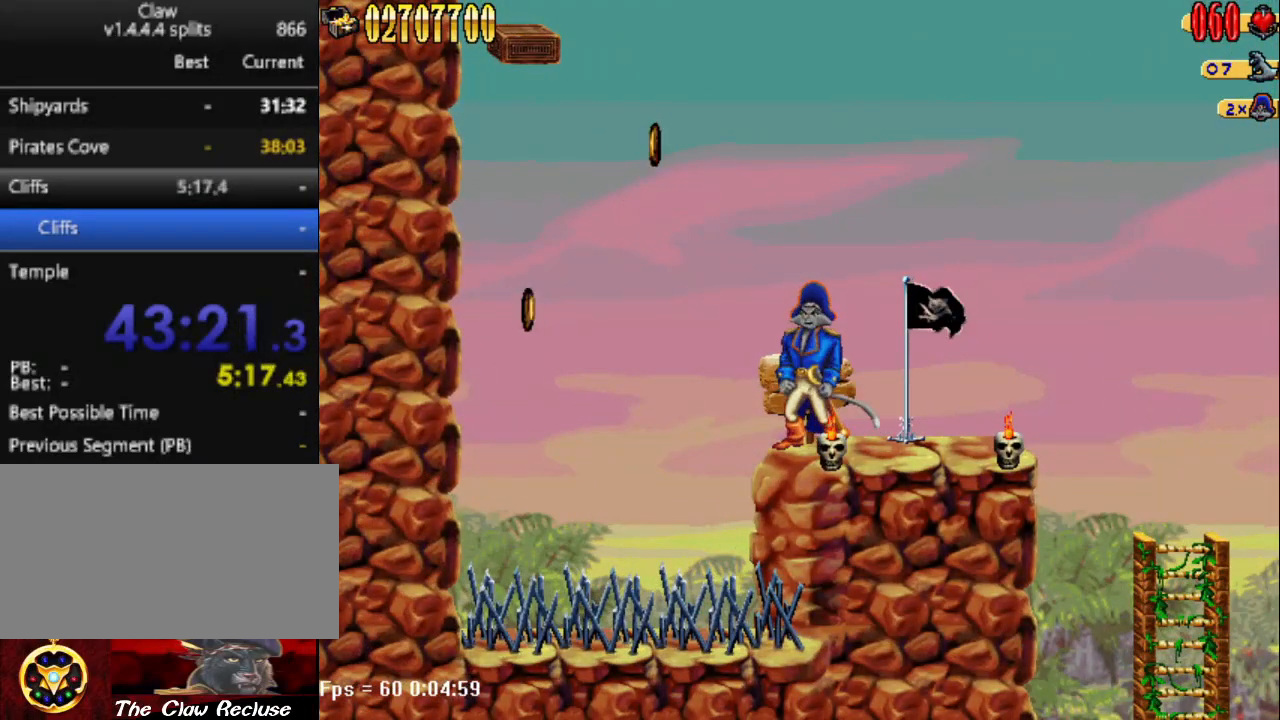
{"keys": ["a", "num5"], "events": [[383, "a", "down"], [433, "num5", "down"]]}
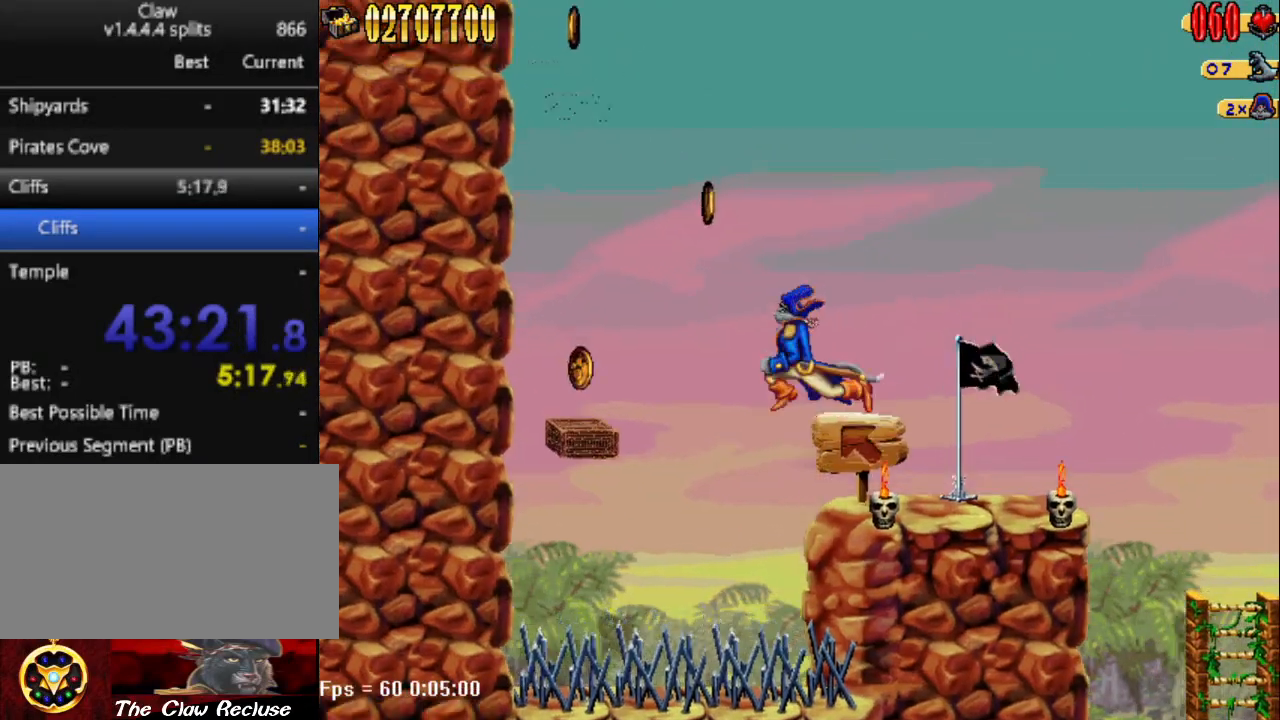
{"keys": ["a"], "events": [[450, "num5", "up"]]}